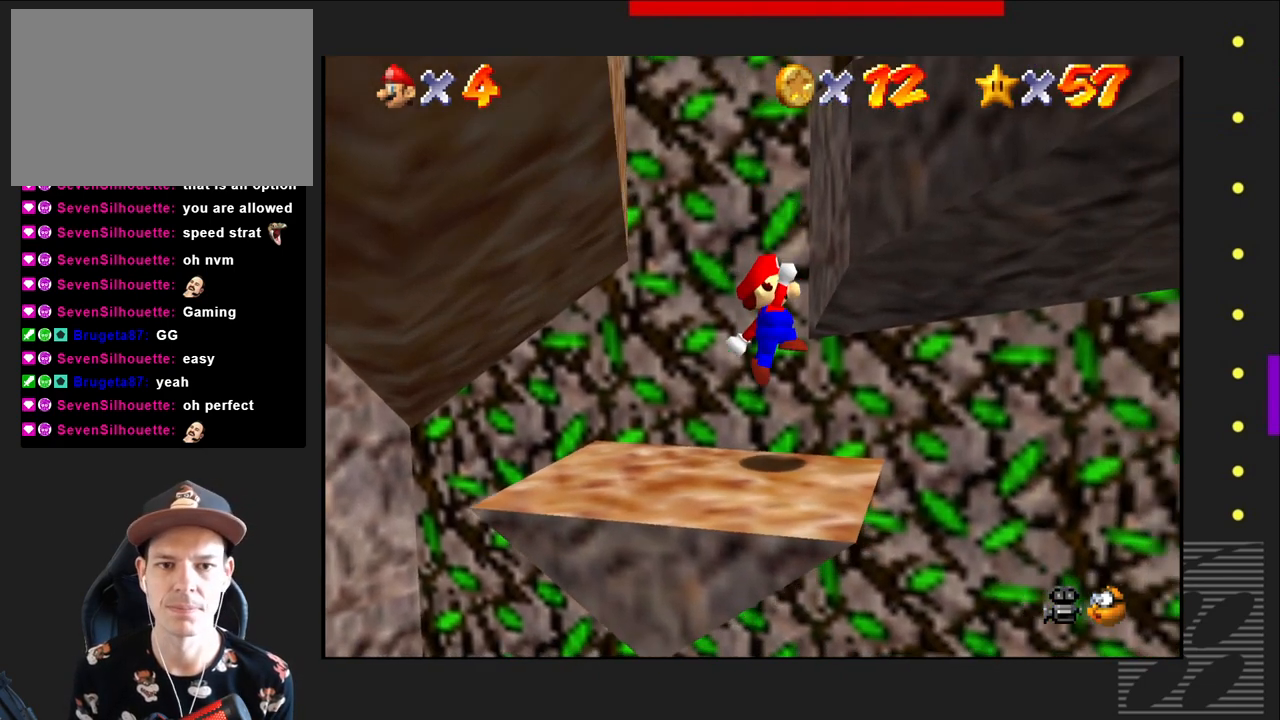
Gameplay with a controller (PlayStation layout); each line is a JSON object with the inputs held at the frame after it. "events" lists button and stick changes between this image and that frame as [ms after this image, input, new state], when the widget could be followed in between.
{"buttons": [], "left_stick": "center", "right_stick": "center", "events": [[117, "left_stick", "center"], [217, "CROSS", "up"]]}
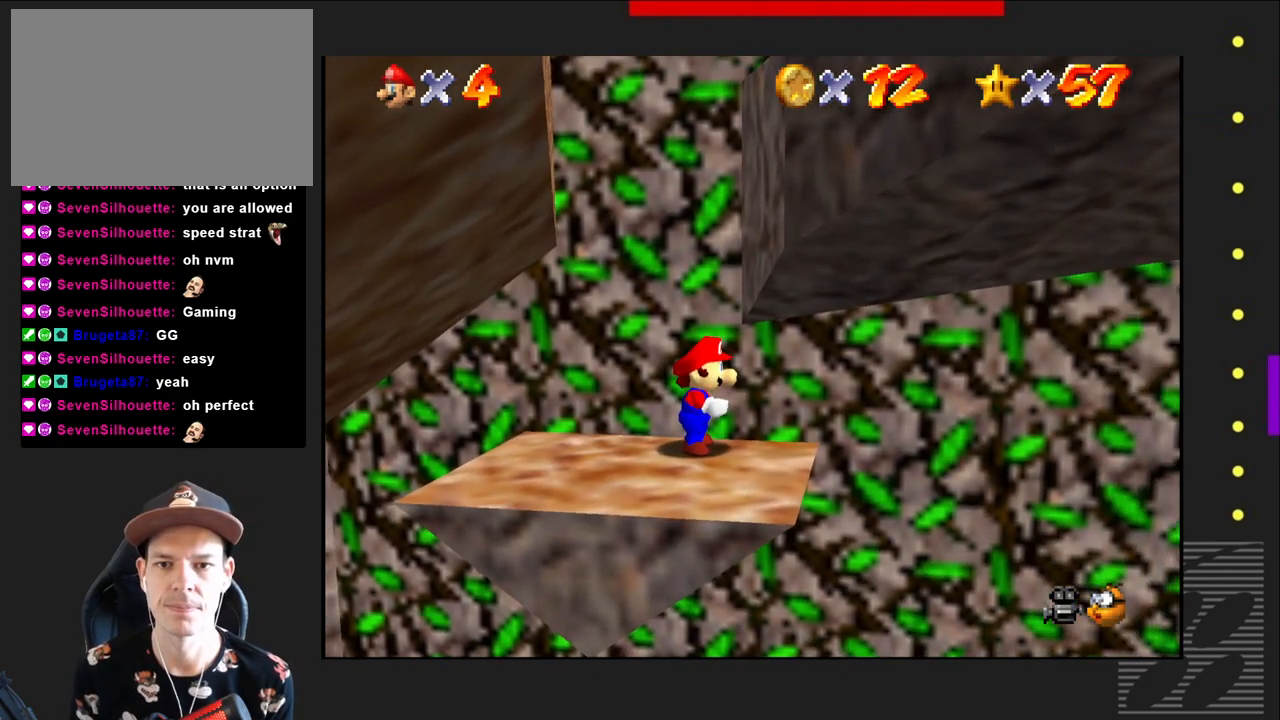
{"buttons": [], "left_stick": "center", "right_stick": "center", "events": [[317, "left_stick", "up-left"], [433, "left_stick", "center"]]}
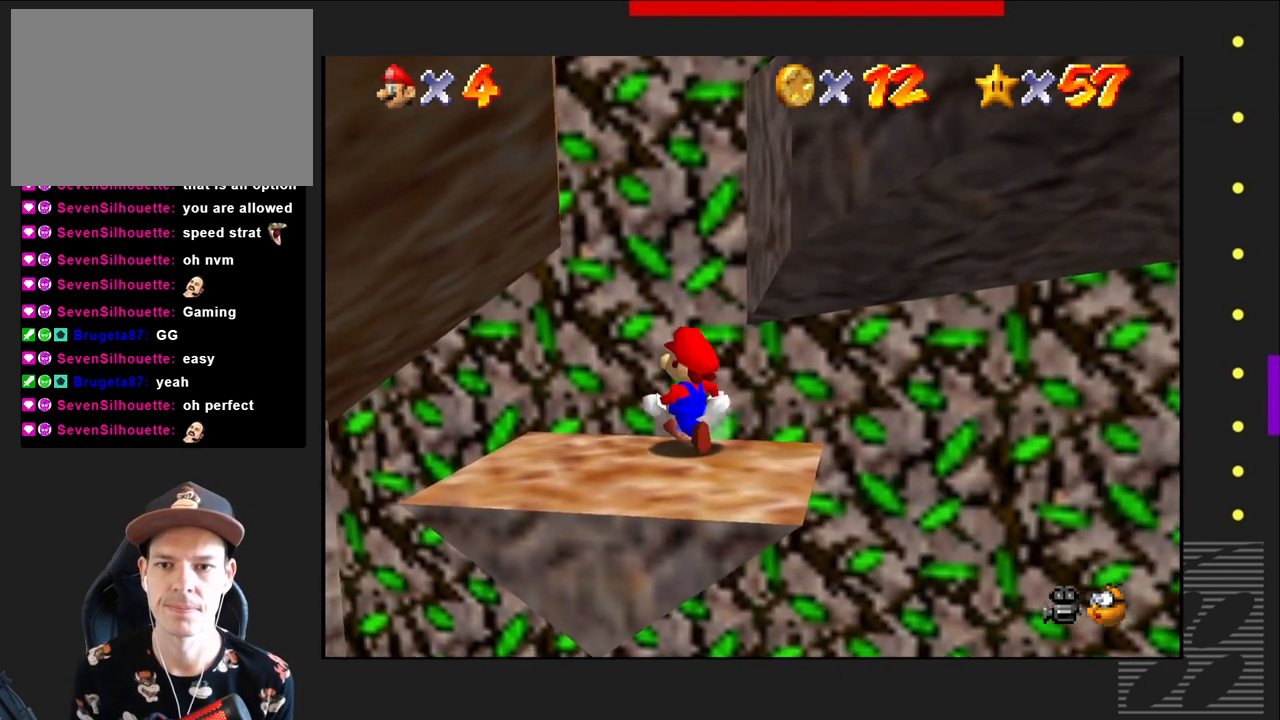
{"buttons": [], "left_stick": "center", "right_stick": "center", "events": []}
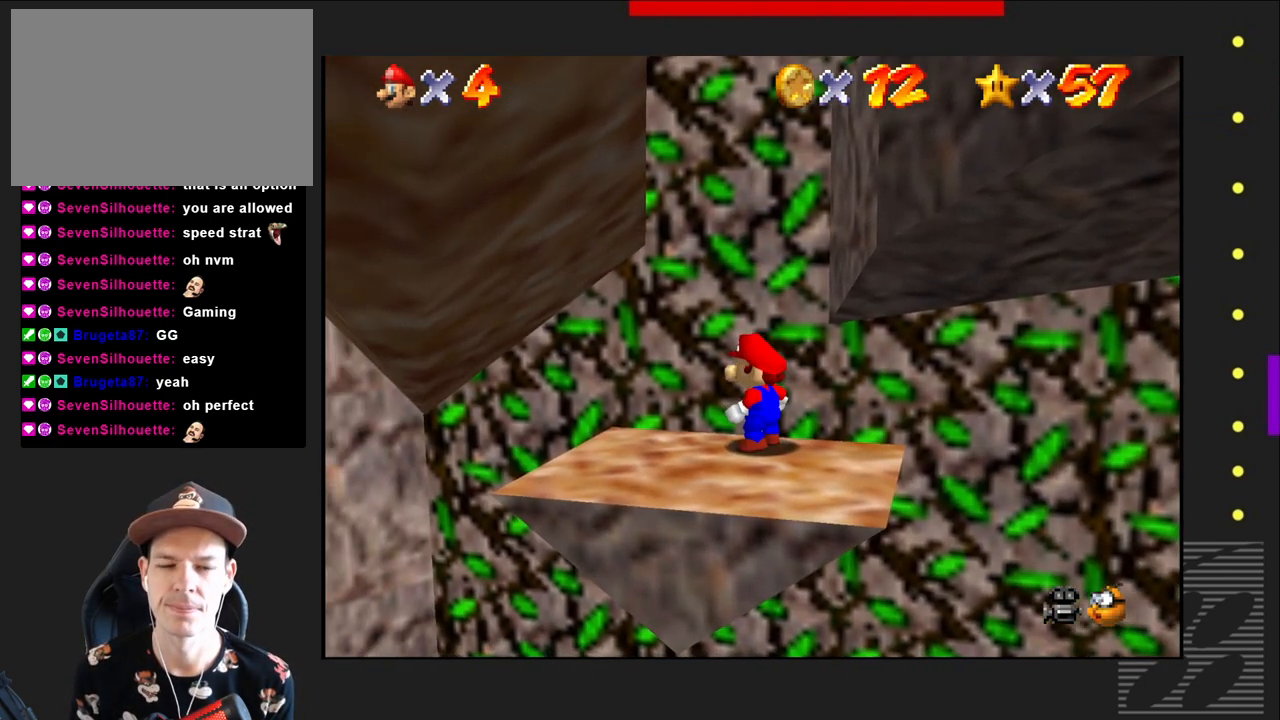
{"buttons": ["CROSS"], "left_stick": "center", "right_stick": "center", "events": [[300, "CROSS", "down"]]}
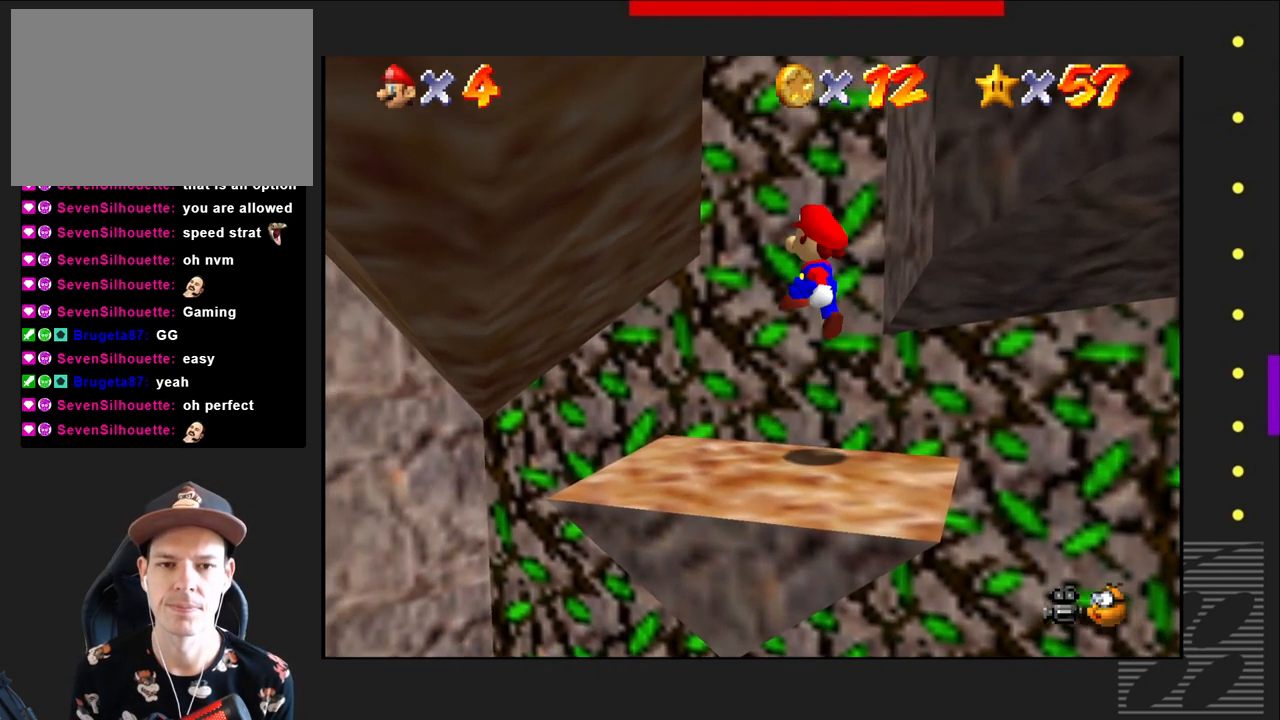
{"buttons": [], "left_stick": "center", "right_stick": "center", "events": [[400, "CROSS", "up"]]}
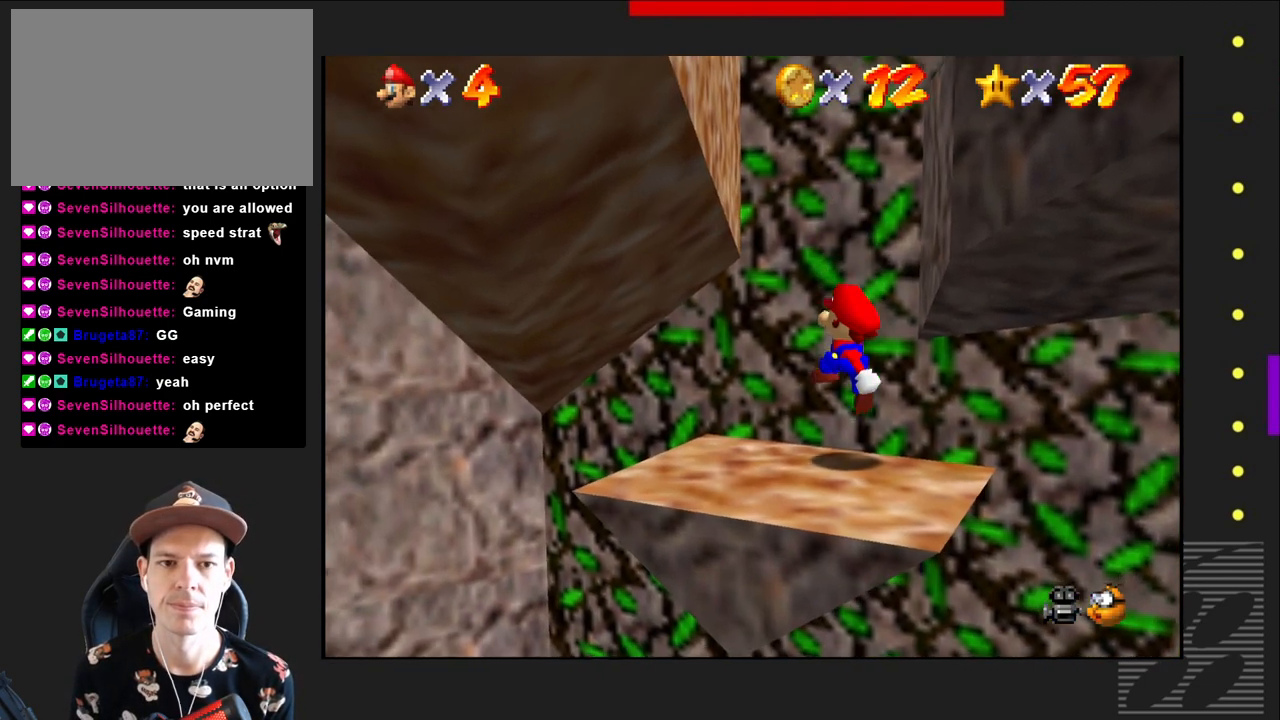
{"buttons": ["CROSS"], "left_stick": "right", "right_stick": "center", "events": [[100, "CROSS", "down"], [133, "left_stick", "right"]]}
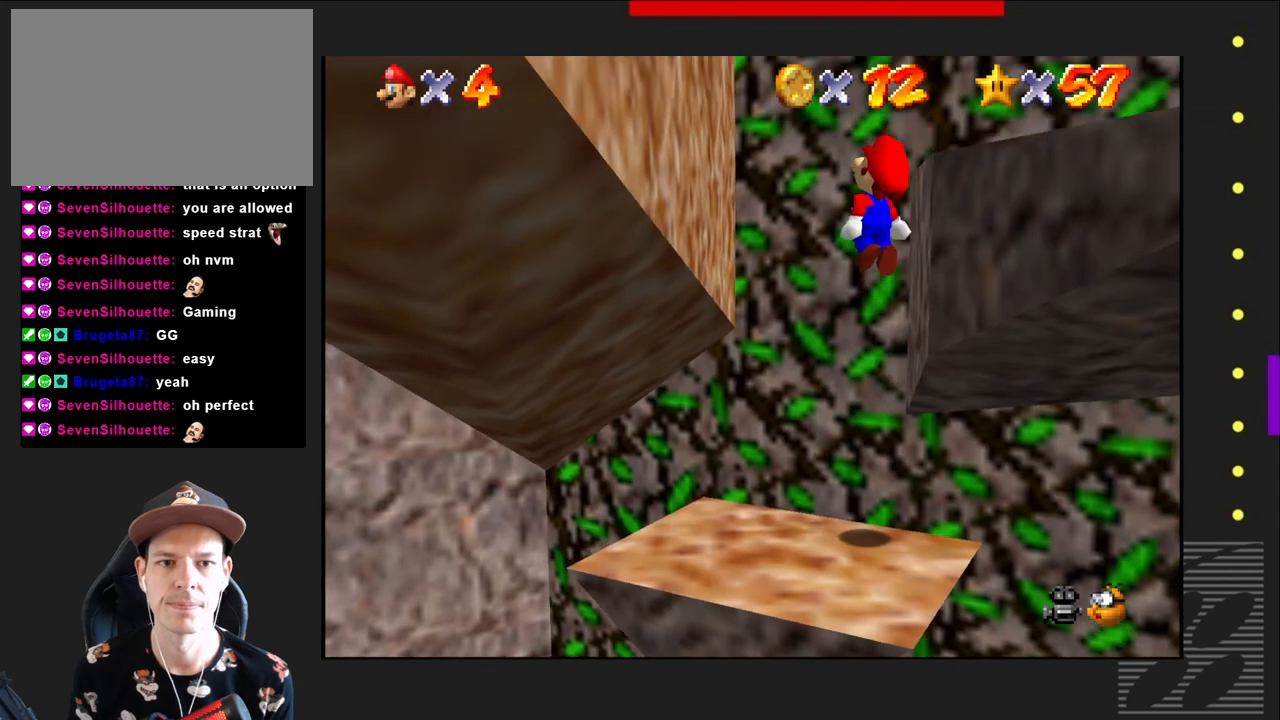
{"buttons": [], "left_stick": "center", "right_stick": "center", "events": [[267, "left_stick", "up-right"], [433, "left_stick", "center"], [467, "CROSS", "up"]]}
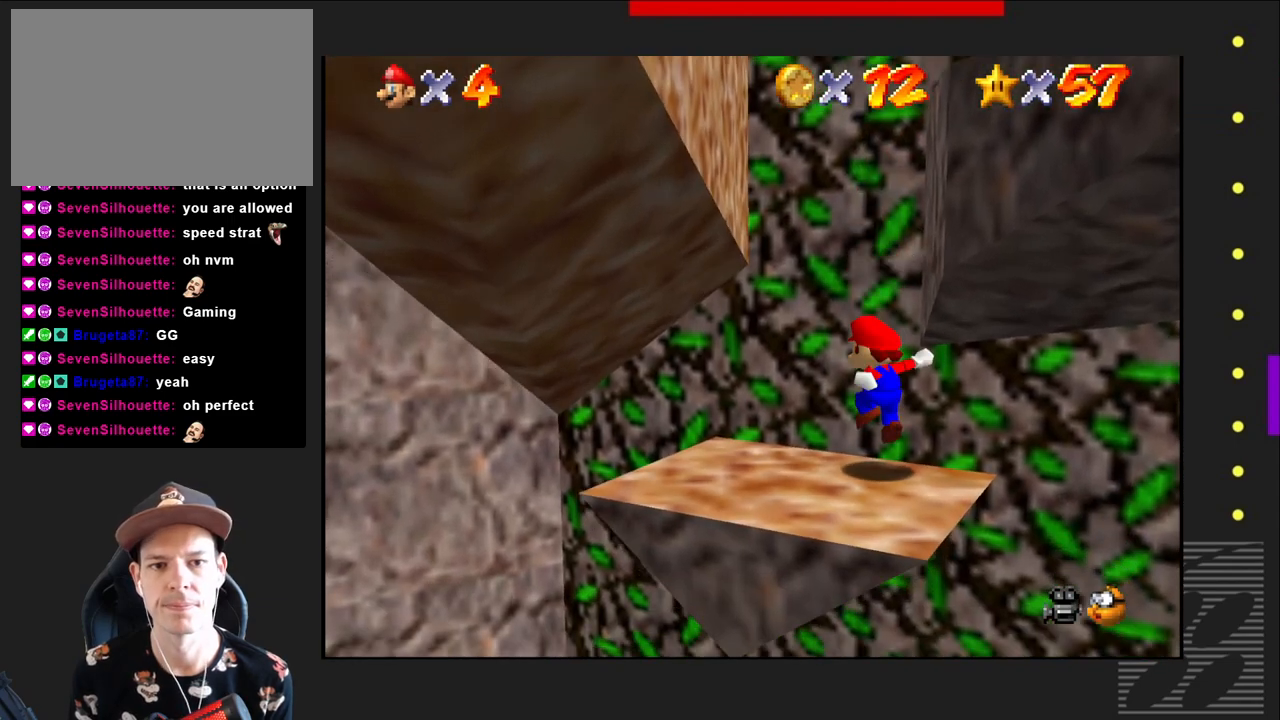
{"buttons": [], "left_stick": "center", "right_stick": "center", "events": [[350, "left_stick", "left"], [500, "left_stick", "center"]]}
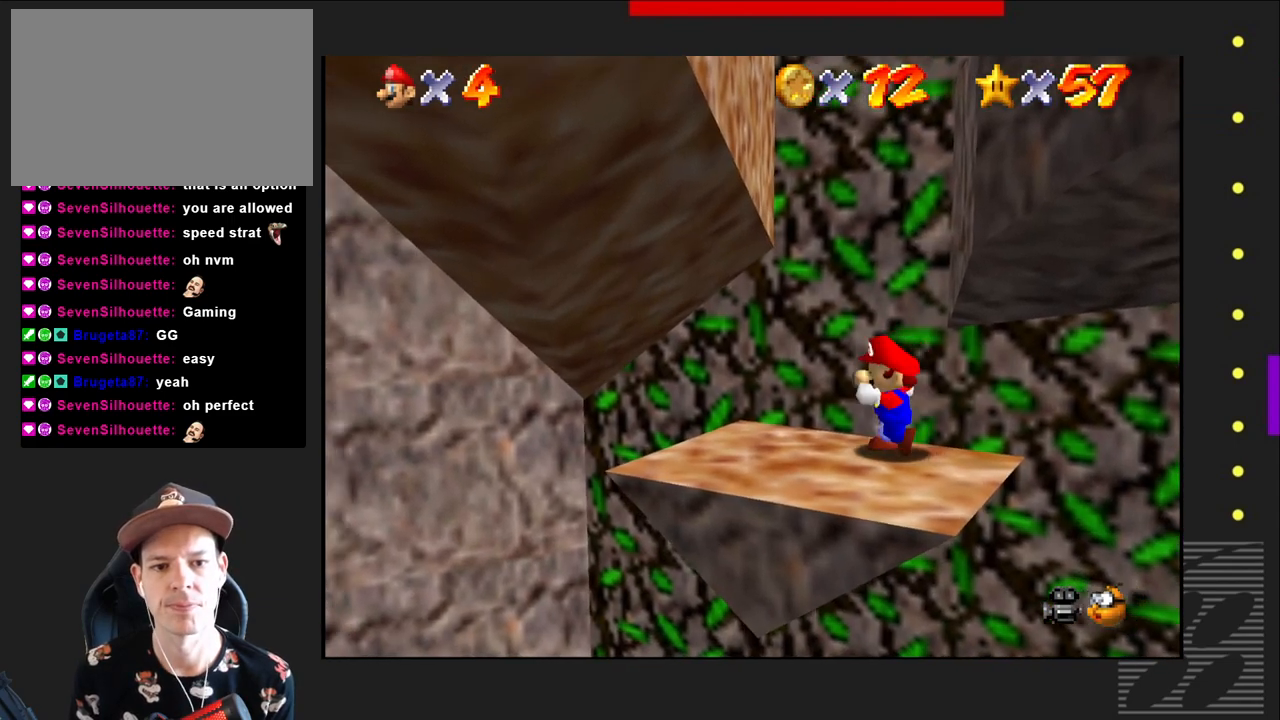
{"buttons": [], "left_stick": "center", "right_stick": "center", "events": [[217, "left_stick", "right"], [350, "left_stick", "center"]]}
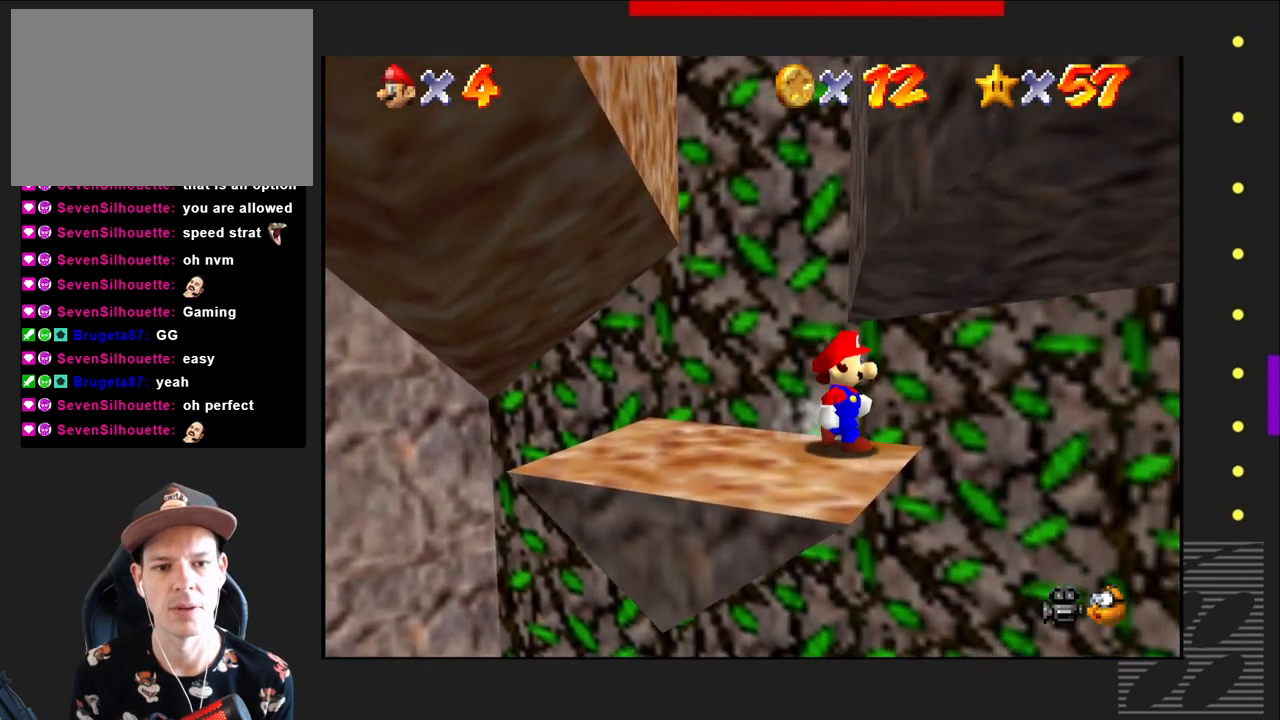
{"buttons": [], "left_stick": "left", "right_stick": "center", "events": [[383, "left_stick", "left"]]}
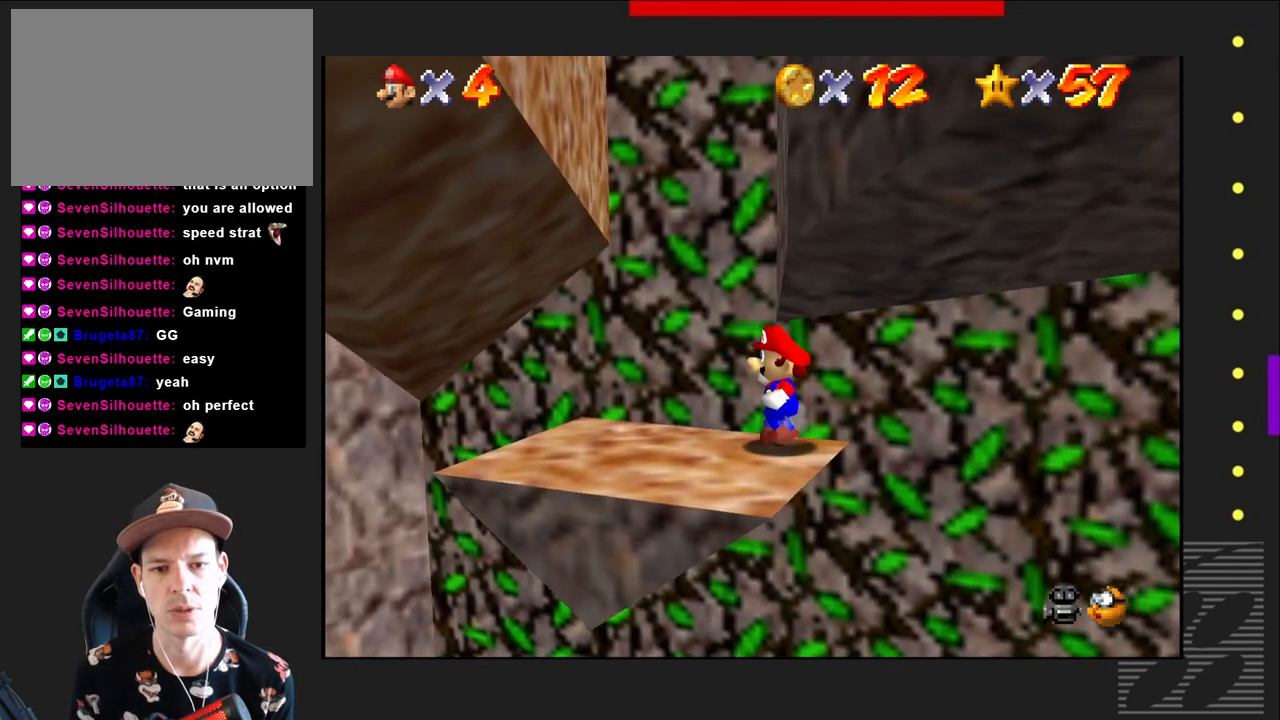
{"buttons": [], "left_stick": "left", "right_stick": "center", "events": [[133, "left_stick", "center"], [433, "left_stick", "left"]]}
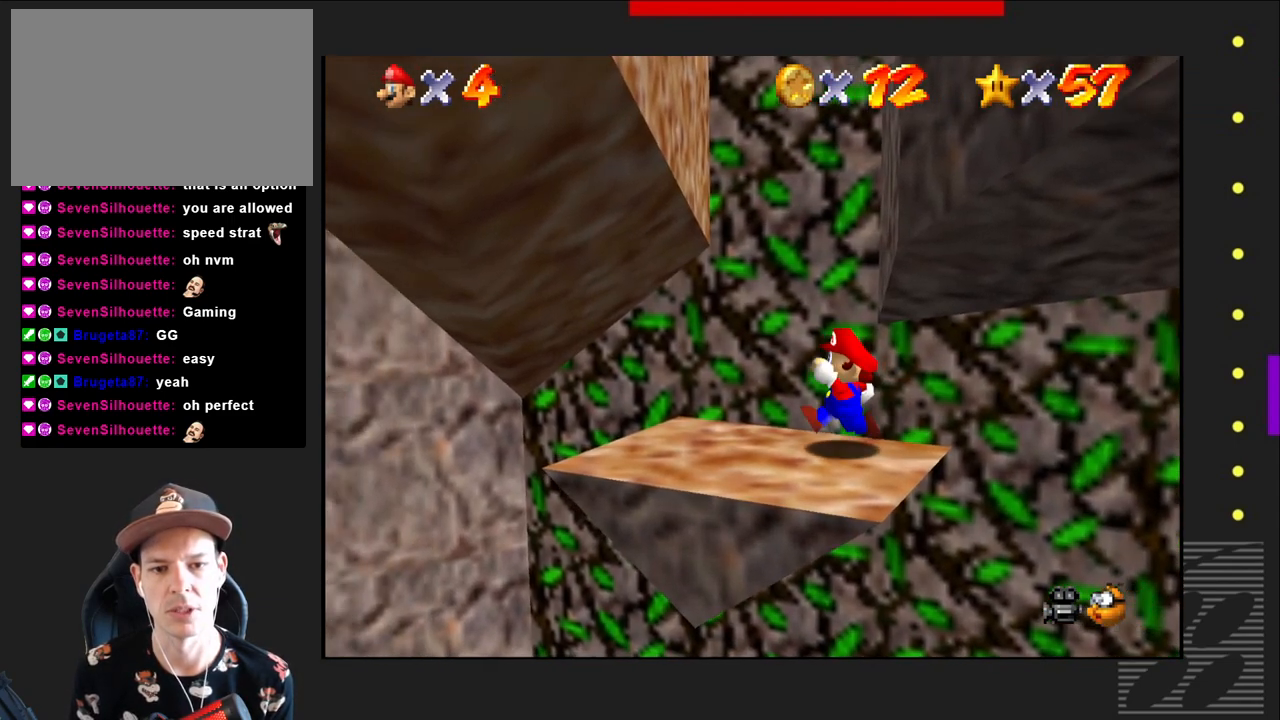
{"buttons": [], "left_stick": "left", "right_stick": "center", "events": [[83, "left_stick", "center"], [433, "left_stick", "left"]]}
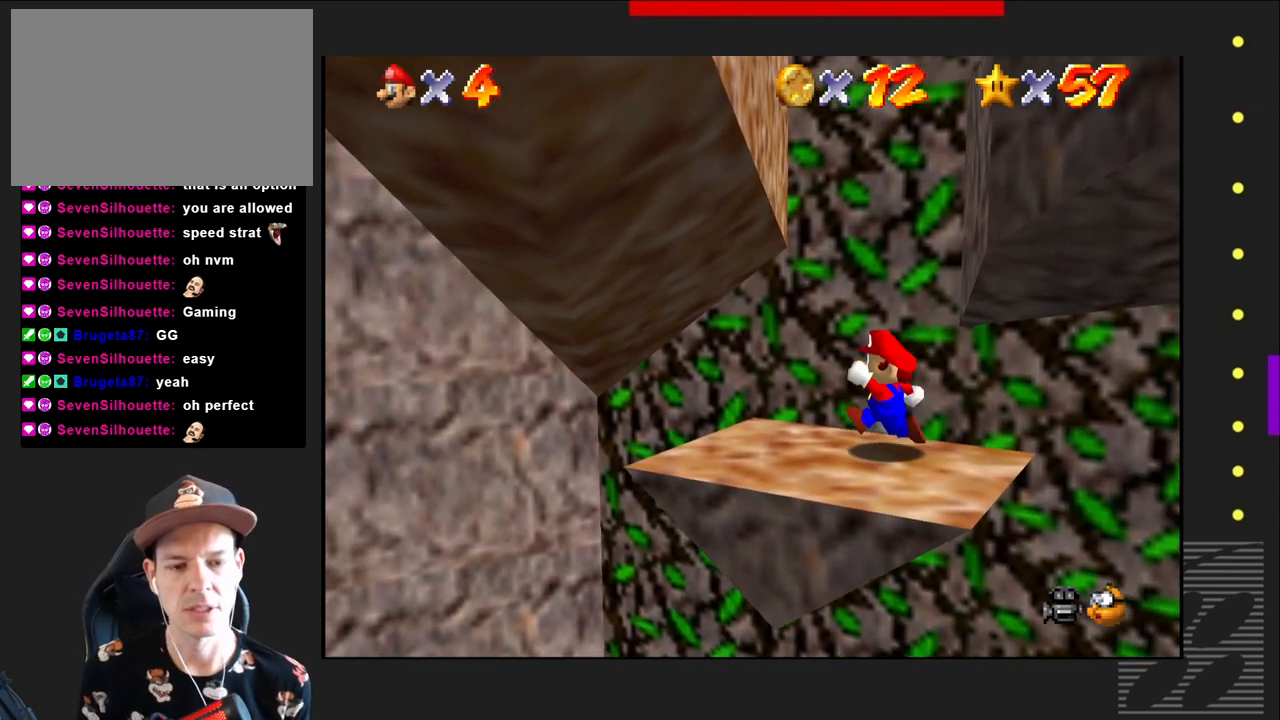
{"buttons": [], "left_stick": "right", "right_stick": "center", "events": [[50, "left_stick", "center"], [383, "left_stick", "right"]]}
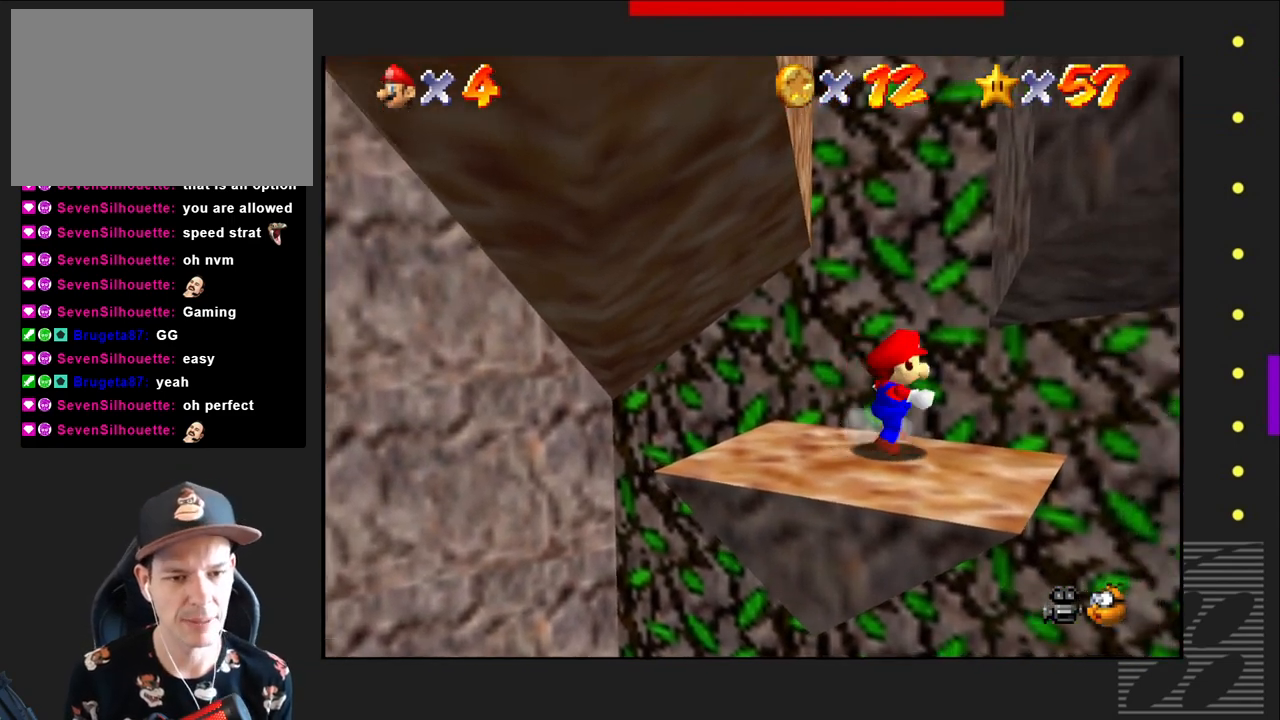
{"buttons": ["CROSS"], "left_stick": "center", "right_stick": "center", "events": [[67, "left_stick", "center"], [467, "CROSS", "down"]]}
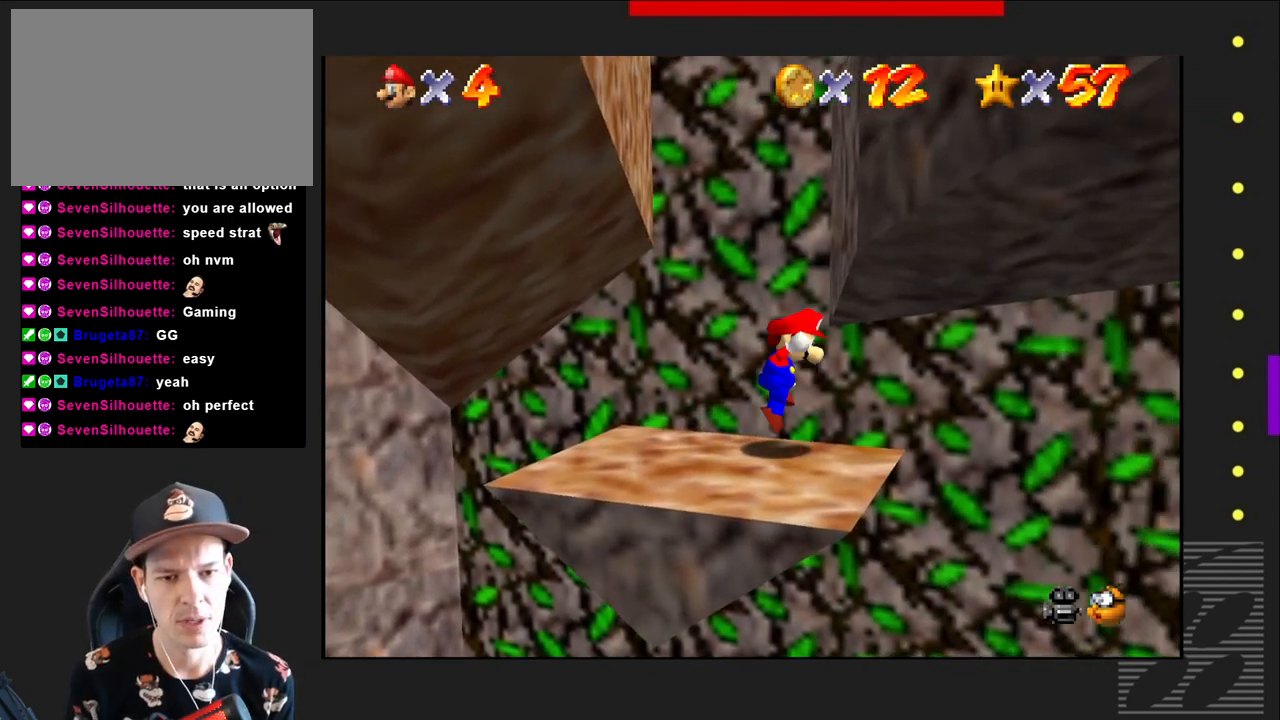
{"buttons": [], "left_stick": "center", "right_stick": "center", "events": [[200, "CROSS", "up"]]}
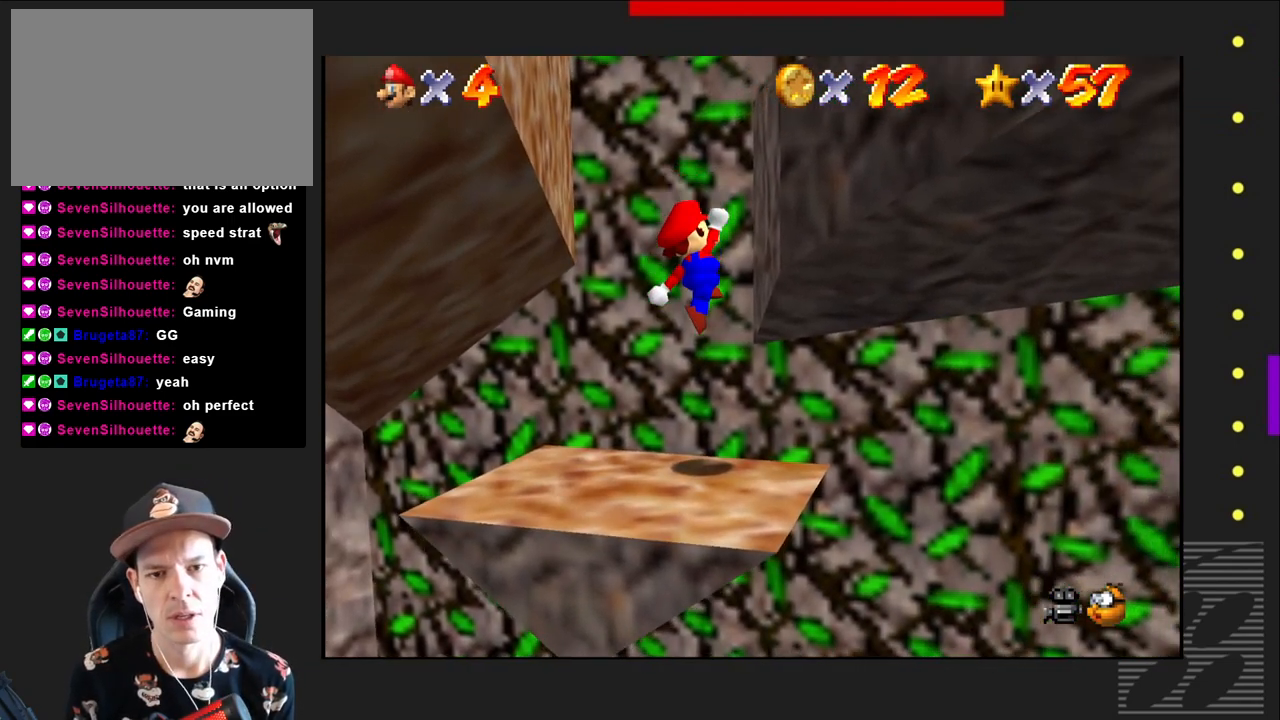
{"buttons": ["CROSS"], "left_stick": "right", "right_stick": "center", "events": [[217, "CROSS", "down"], [350, "left_stick", "right"]]}
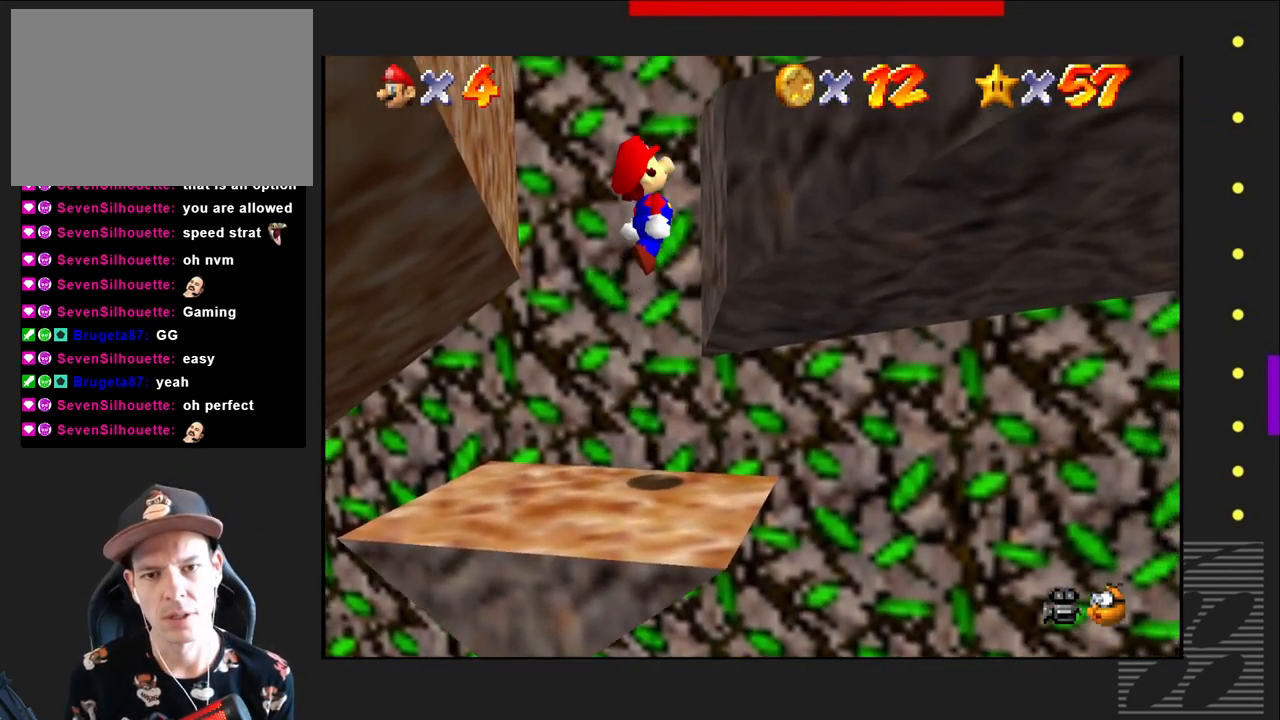
{"buttons": ["CROSS"], "left_stick": "up-right", "right_stick": "center", "events": [[500, "left_stick", "up-right"]]}
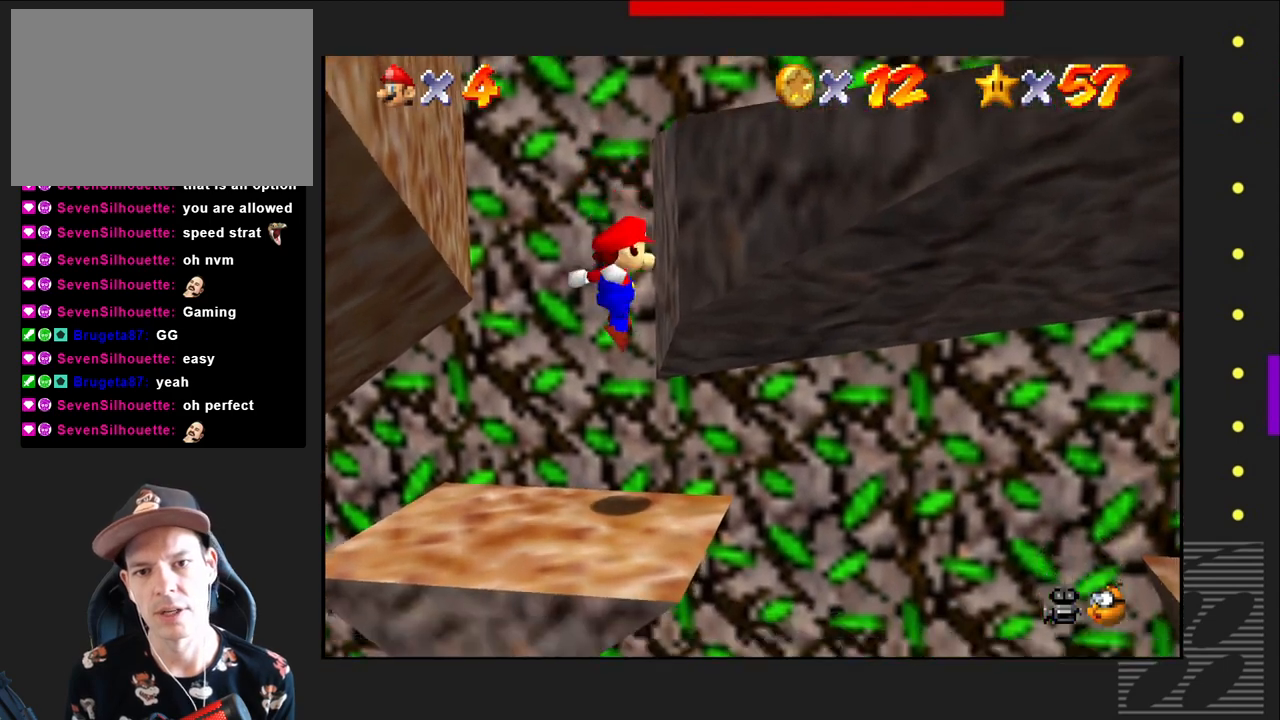
{"buttons": [], "left_stick": "center", "right_stick": "center", "events": [[117, "left_stick", "center"], [217, "CROSS", "up"]]}
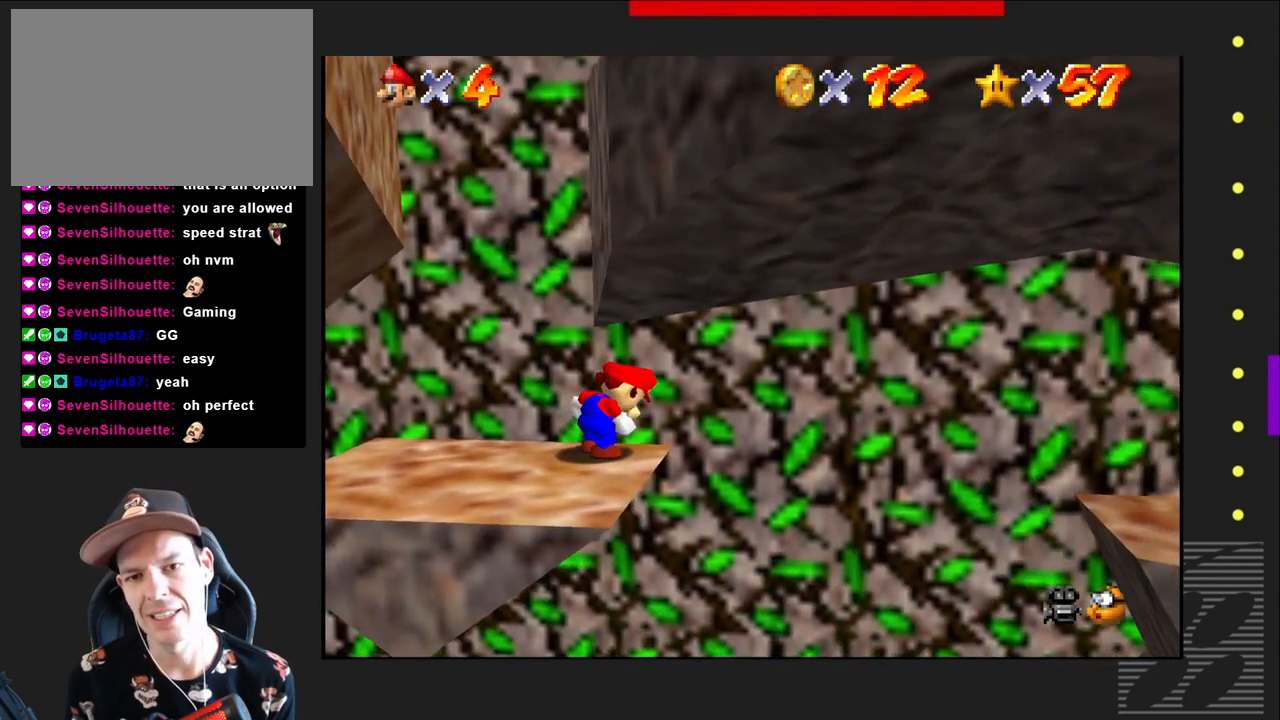
{"buttons": [], "left_stick": "center", "right_stick": "center", "events": [[50, "left_stick", "left"], [317, "left_stick", "center"]]}
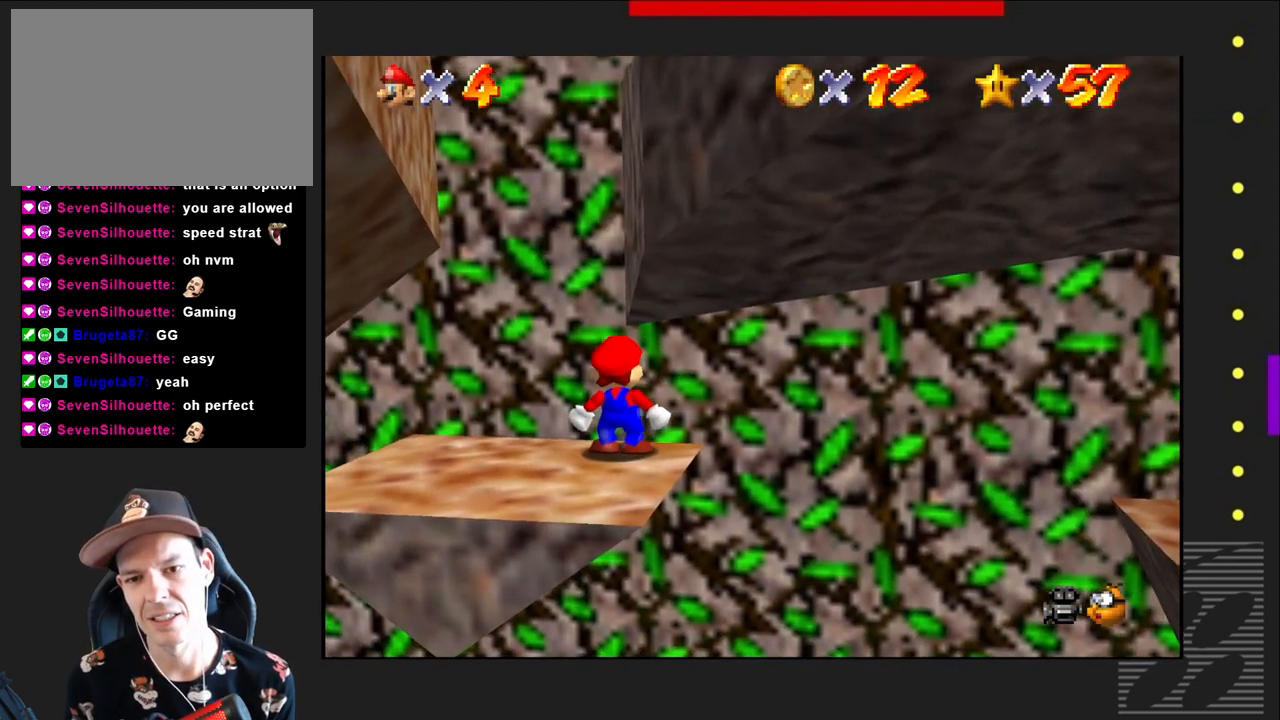
{"buttons": [], "left_stick": "center", "right_stick": "center", "events": [[100, "left_stick", "down-left"], [267, "left_stick", "center"]]}
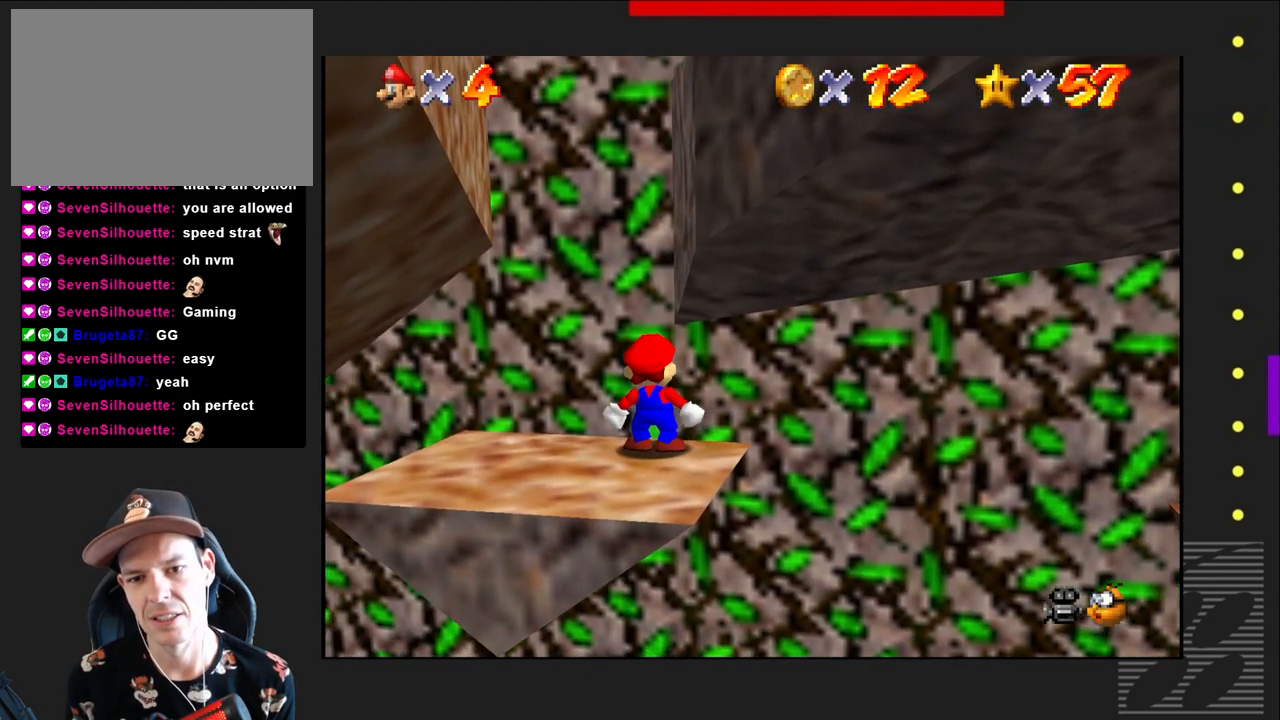
{"buttons": [], "left_stick": "center", "right_stick": "center", "events": [[250, "left_stick", "down-left"], [350, "left_stick", "center"]]}
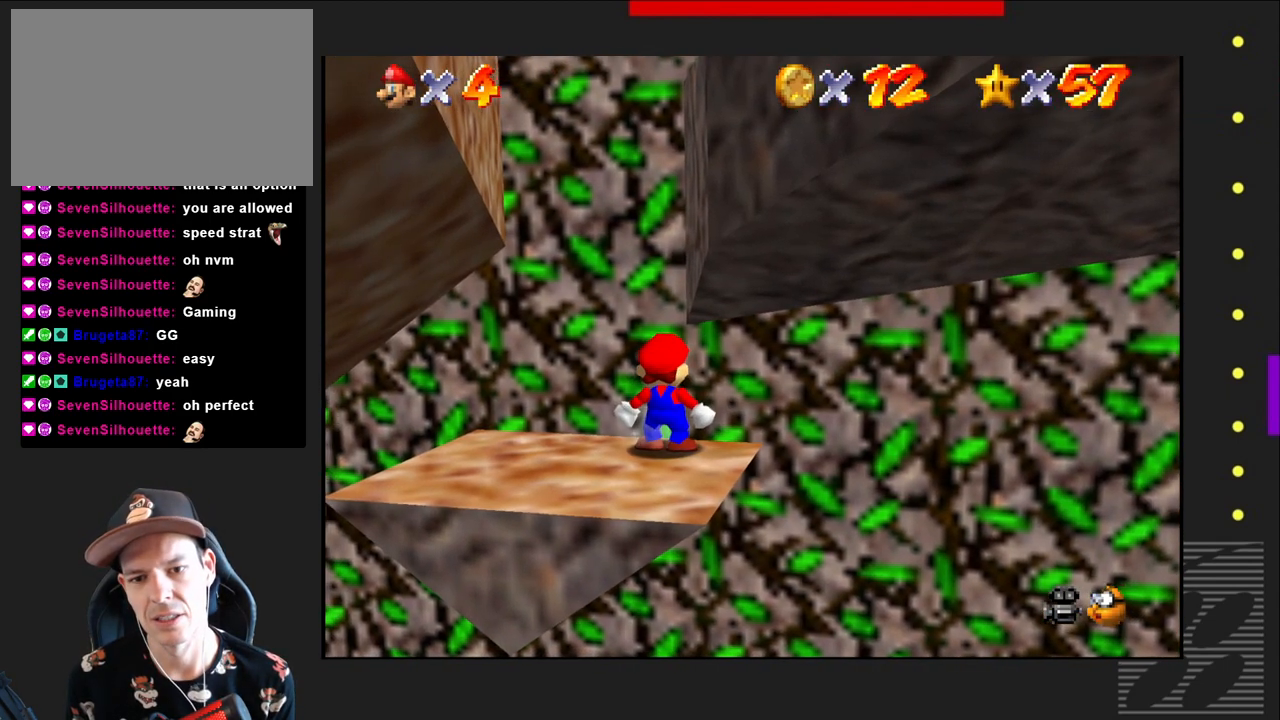
{"buttons": [], "left_stick": "center", "right_stick": "center", "events": [[17, "left_stick", "down"], [167, "left_stick", "center"], [350, "left_stick", "down"], [500, "left_stick", "center"]]}
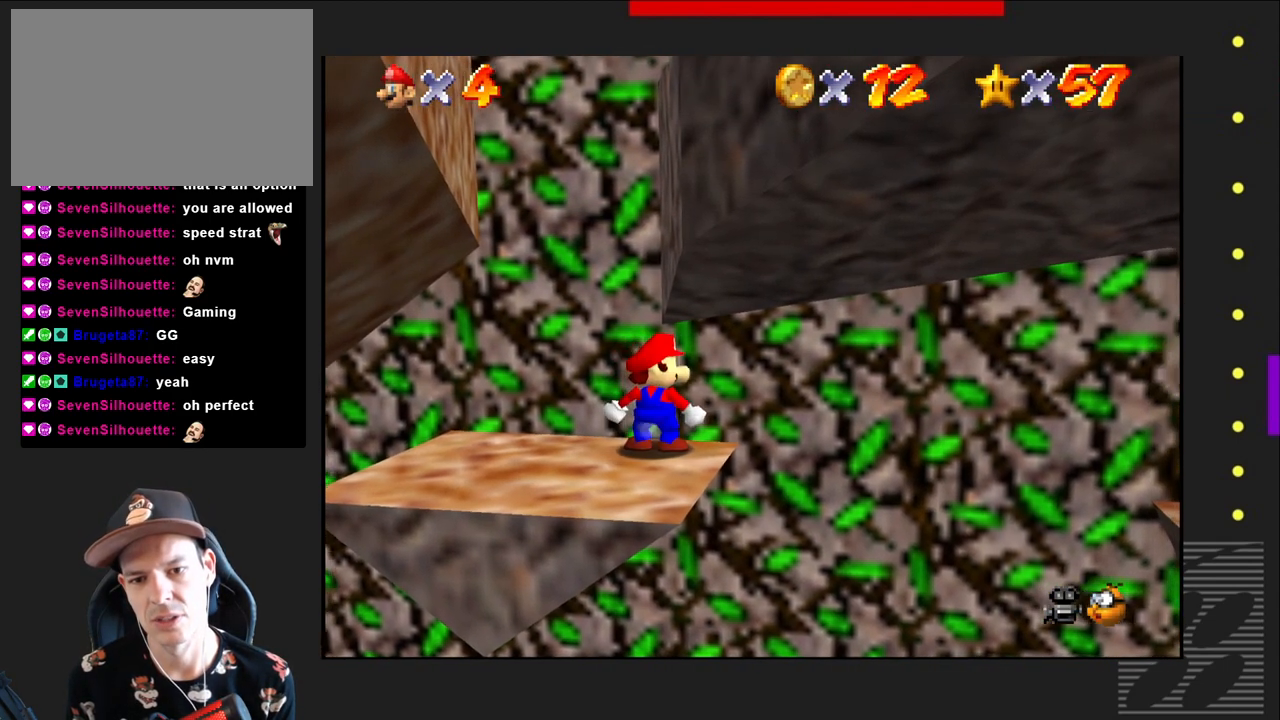
{"buttons": [], "left_stick": "down-left", "right_stick": "center", "events": [[117, "left_stick", "down"], [317, "left_stick", "center"], [500, "left_stick", "down-left"]]}
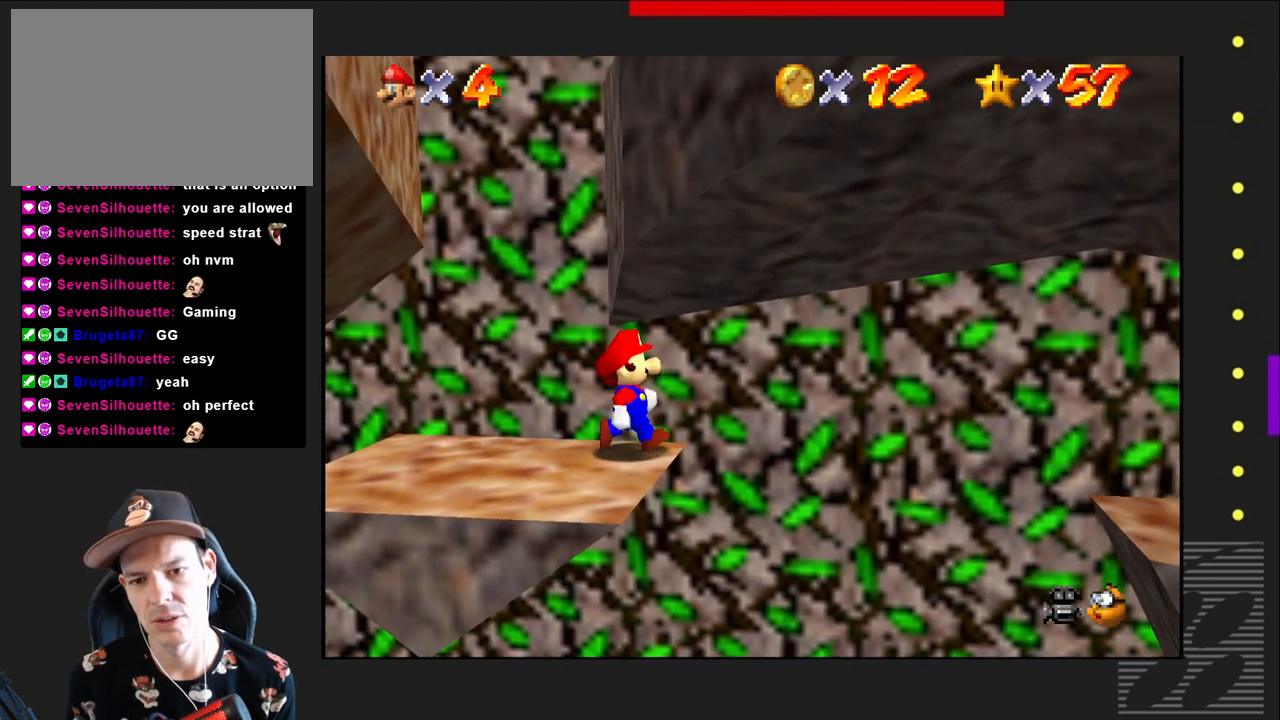
{"buttons": [], "left_stick": "center", "right_stick": "center", "events": [[167, "left_stick", "center"]]}
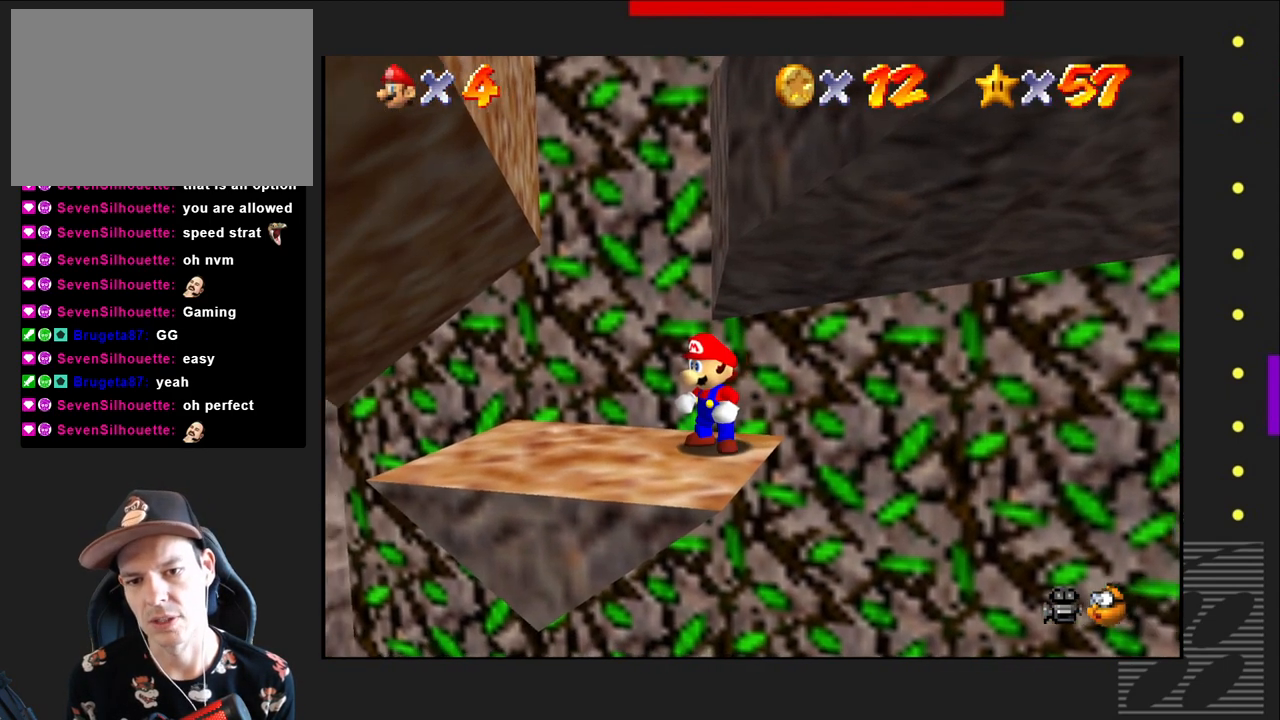
{"buttons": [], "left_stick": "center", "right_stick": "center", "events": [[200, "left_stick", "up-left"], [333, "left_stick", "center"]]}
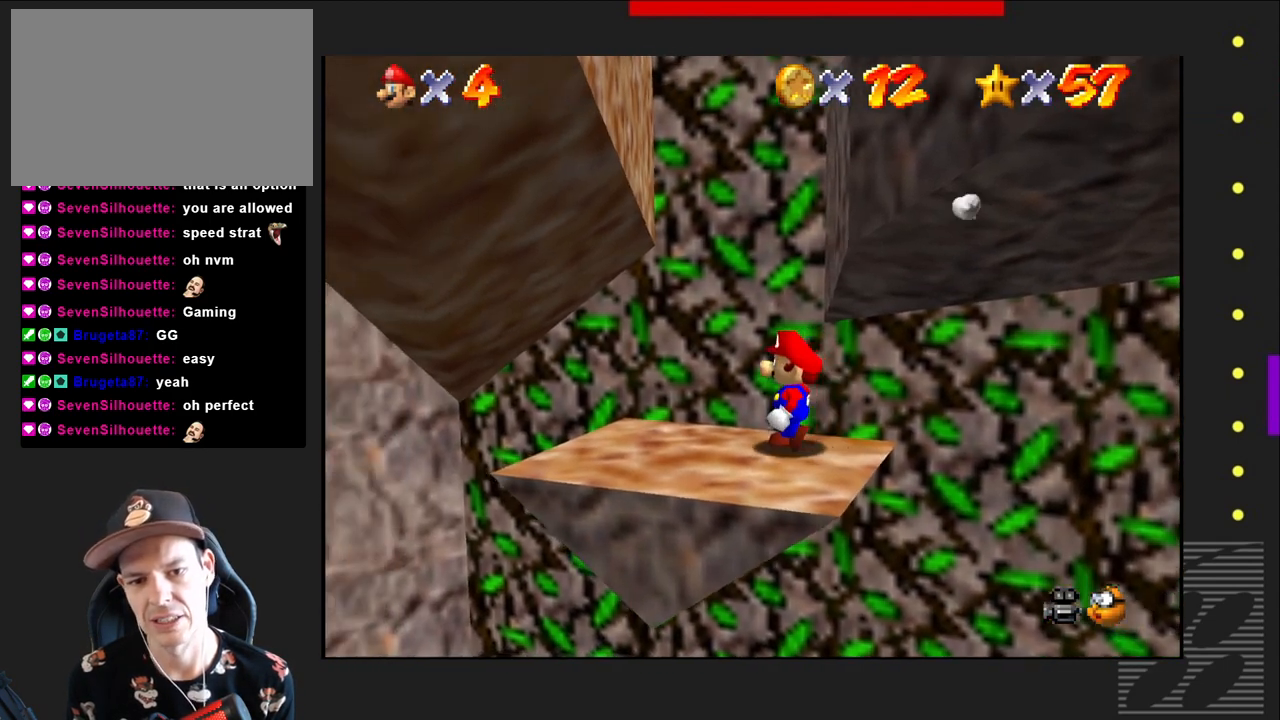
{"buttons": ["SQUARE"], "left_stick": "center", "right_stick": "center", "events": [[433, "SQUARE", "down"]]}
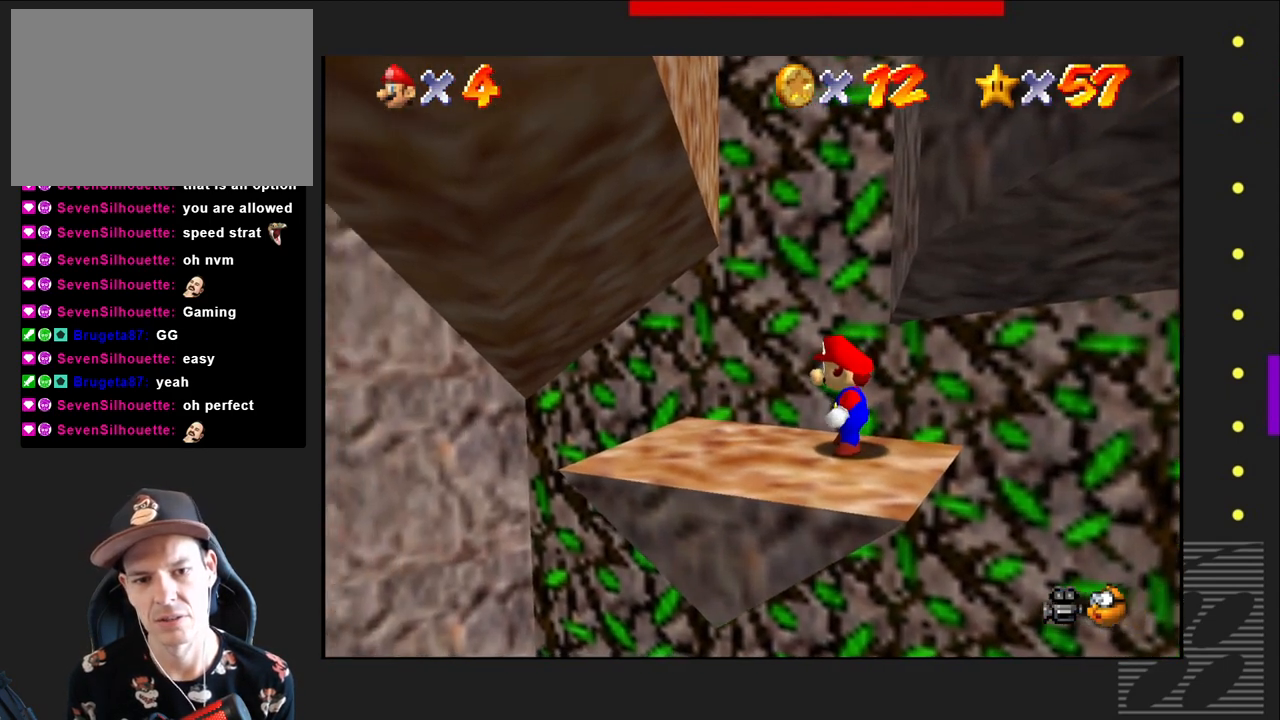
{"buttons": ["CROSS", "SQUARE"], "left_stick": "up-right", "right_stick": "center", "events": [[350, "CROSS", "down"], [433, "left_stick", "up-right"]]}
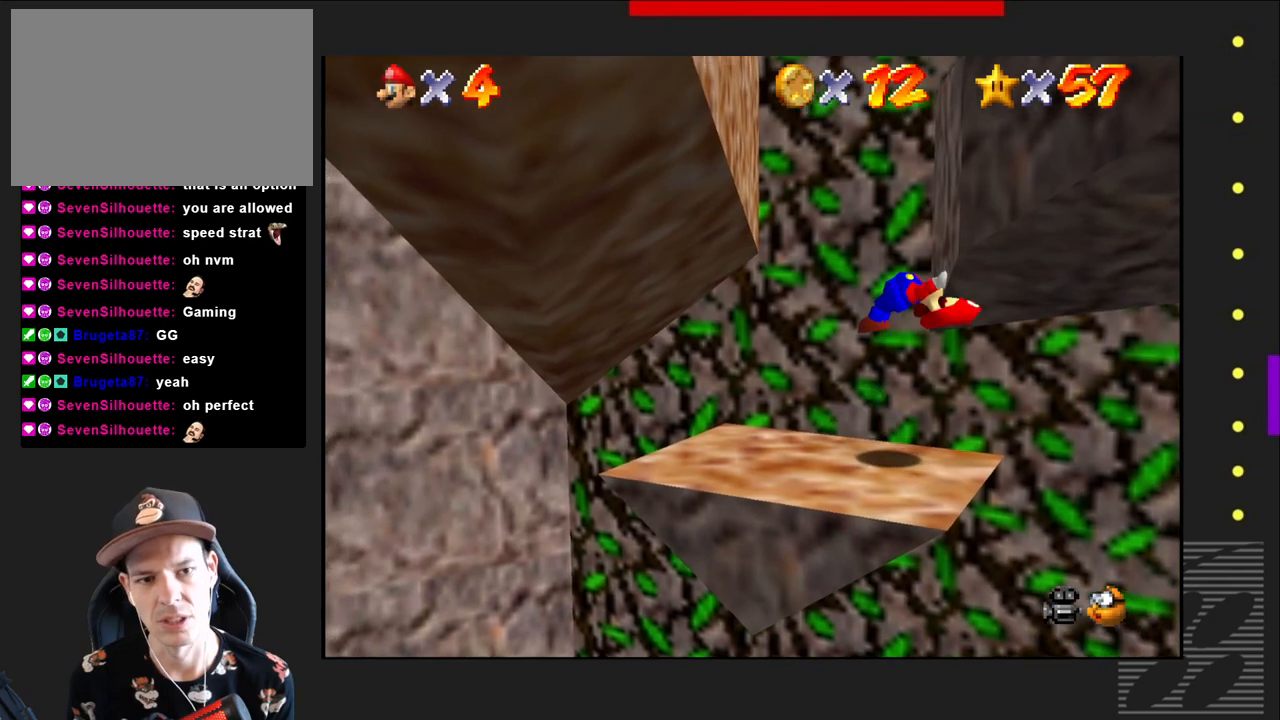
{"buttons": ["CROSS", "SQUARE"], "left_stick": "up-right", "right_stick": "center", "events": []}
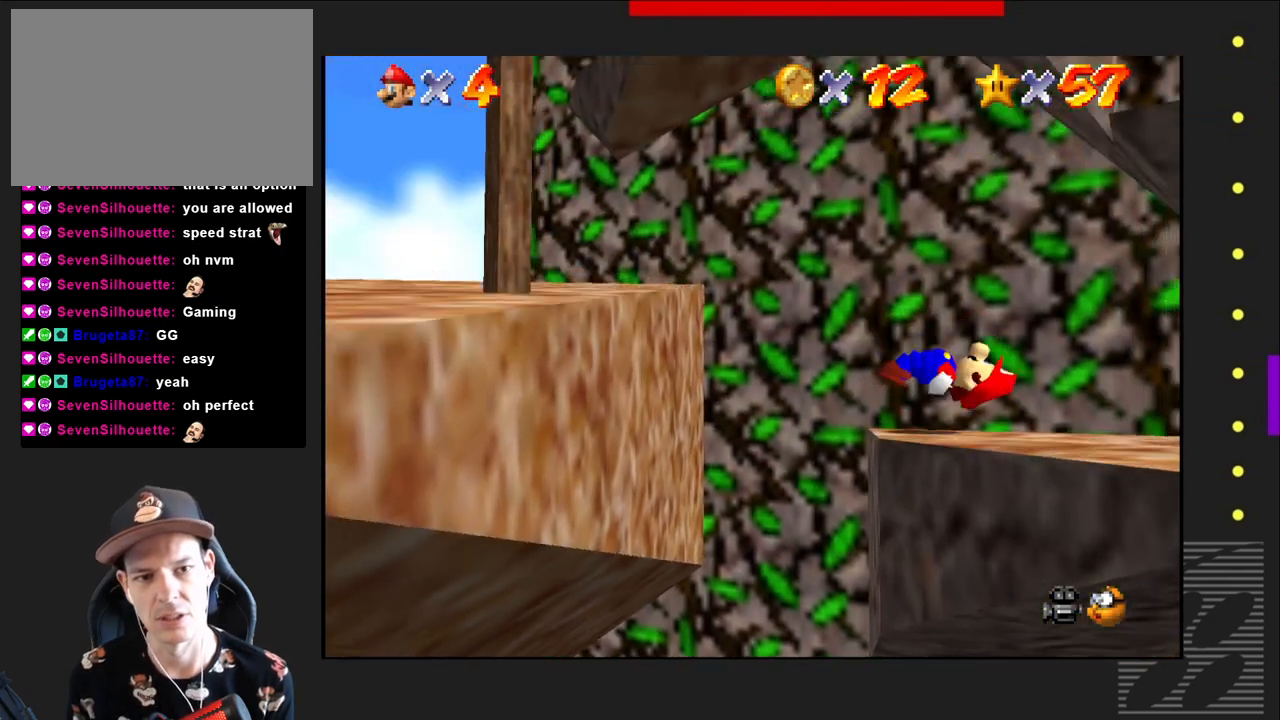
{"buttons": [], "left_stick": "center", "right_stick": "center", "events": [[217, "CROSS", "up"], [217, "SQUARE", "up"], [217, "left_stick", "center"]]}